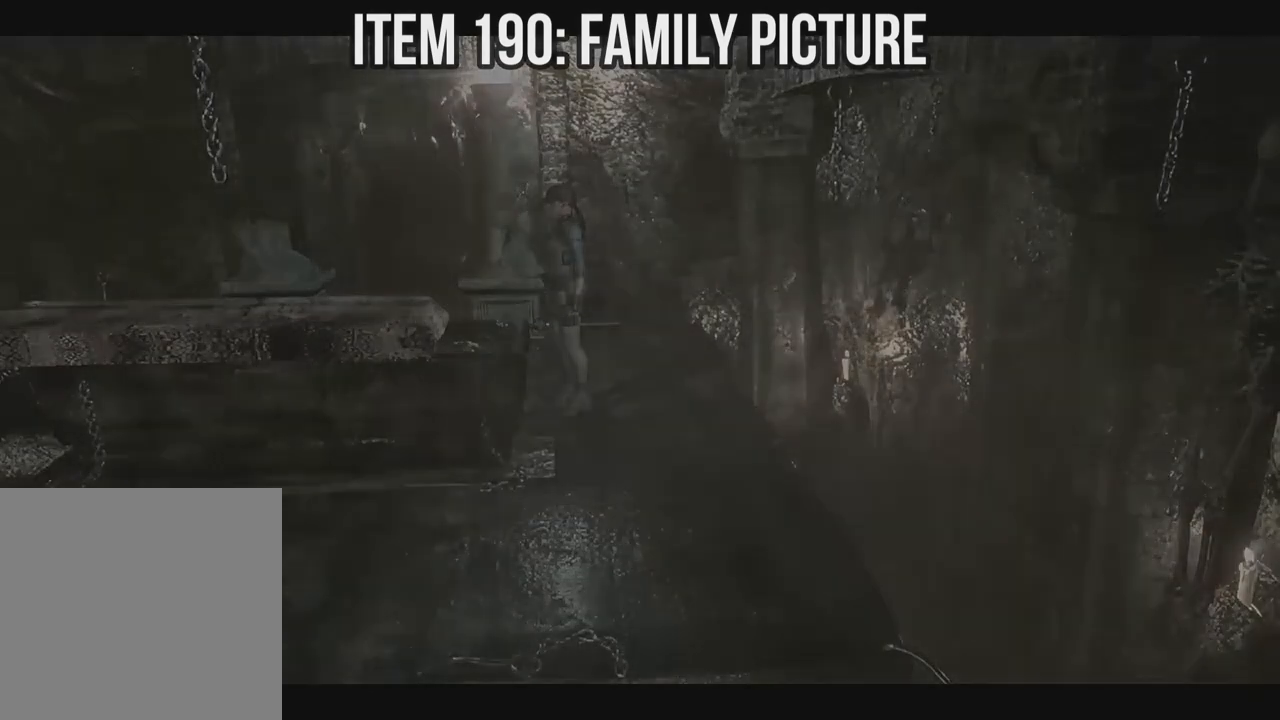
Gameplay with a controller (Xbox layout); each line is a JSON object with the inputs held at the frame after it. "events" lists button and stick changes between this image and that frame as [ms after this image, input, new state], when the widget could be followed in between. Not read: A B SHARE.
{"buttons": [], "left_stick": "left", "right_stick": "down-right", "events": [[17, "Y", "up"]]}
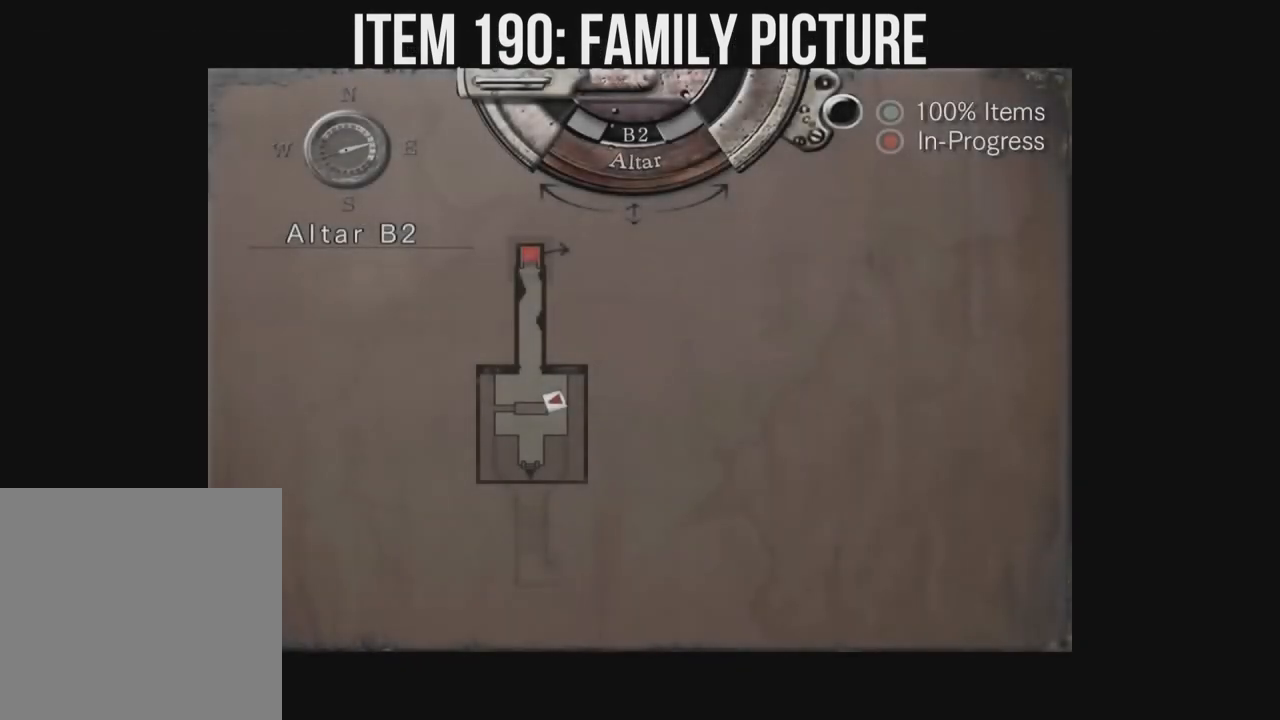
{"buttons": [], "left_stick": "left", "right_stick": "down-right", "events": []}
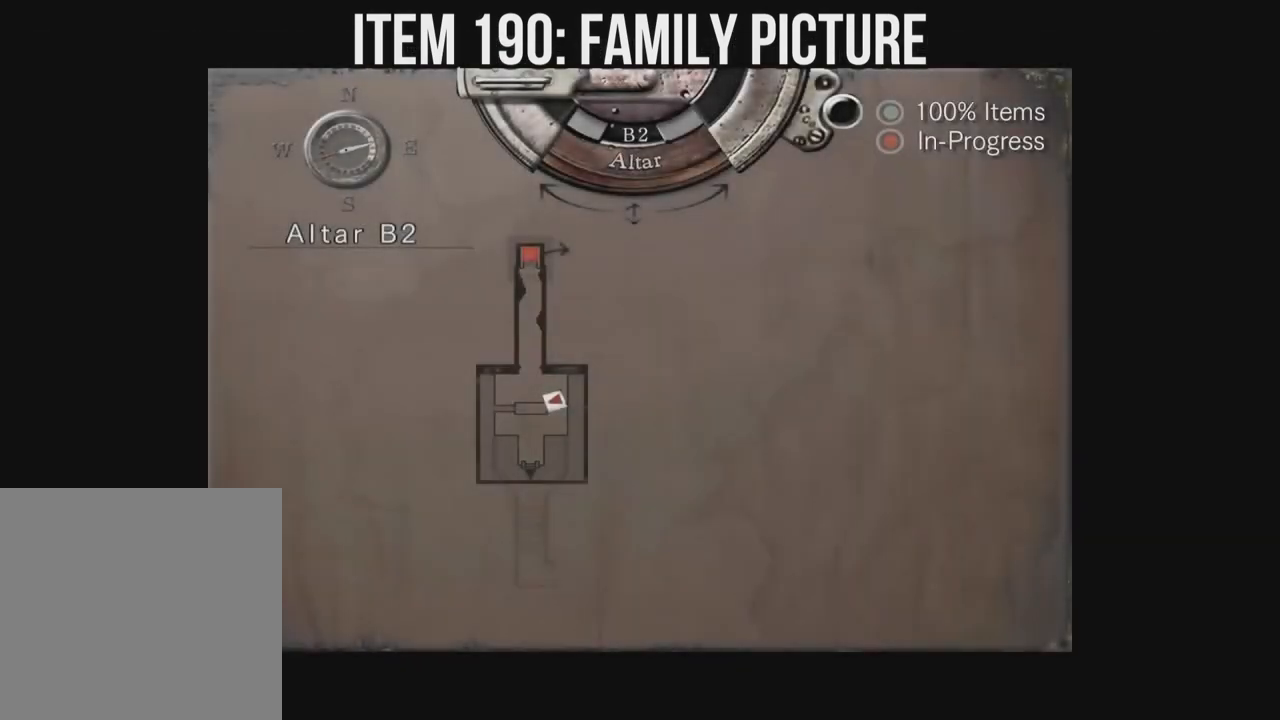
{"buttons": [], "left_stick": "left", "right_stick": "down-right", "events": [[383, "DPAD_DOWN", "down"], [500, "DPAD_DOWN", "up"]]}
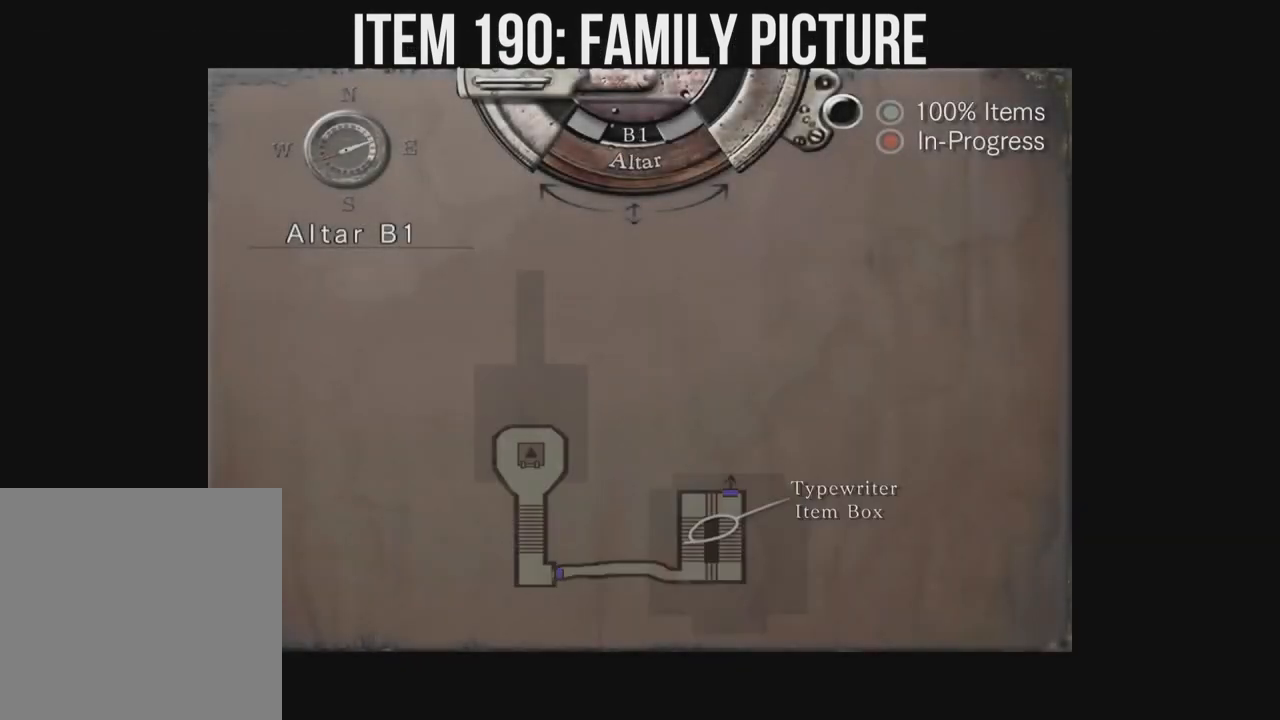
{"buttons": [], "left_stick": "left", "right_stick": "down-right", "events": []}
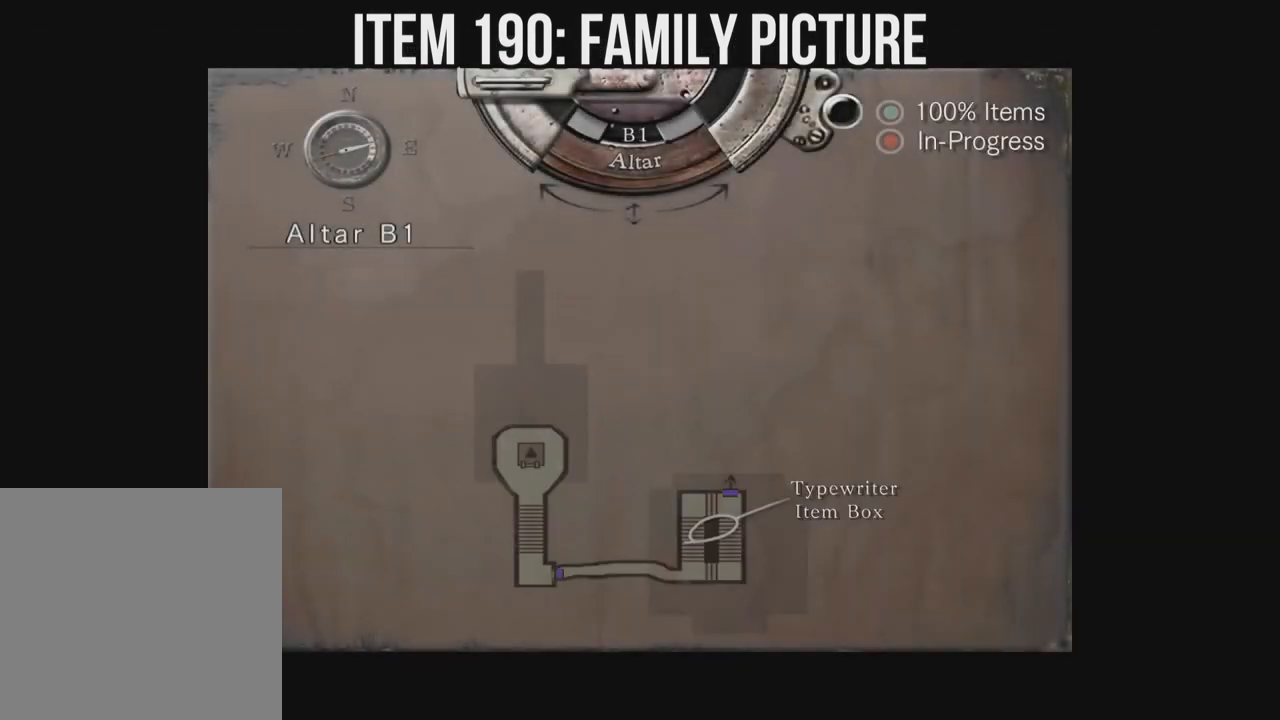
{"buttons": [], "left_stick": "left", "right_stick": "down-right", "events": []}
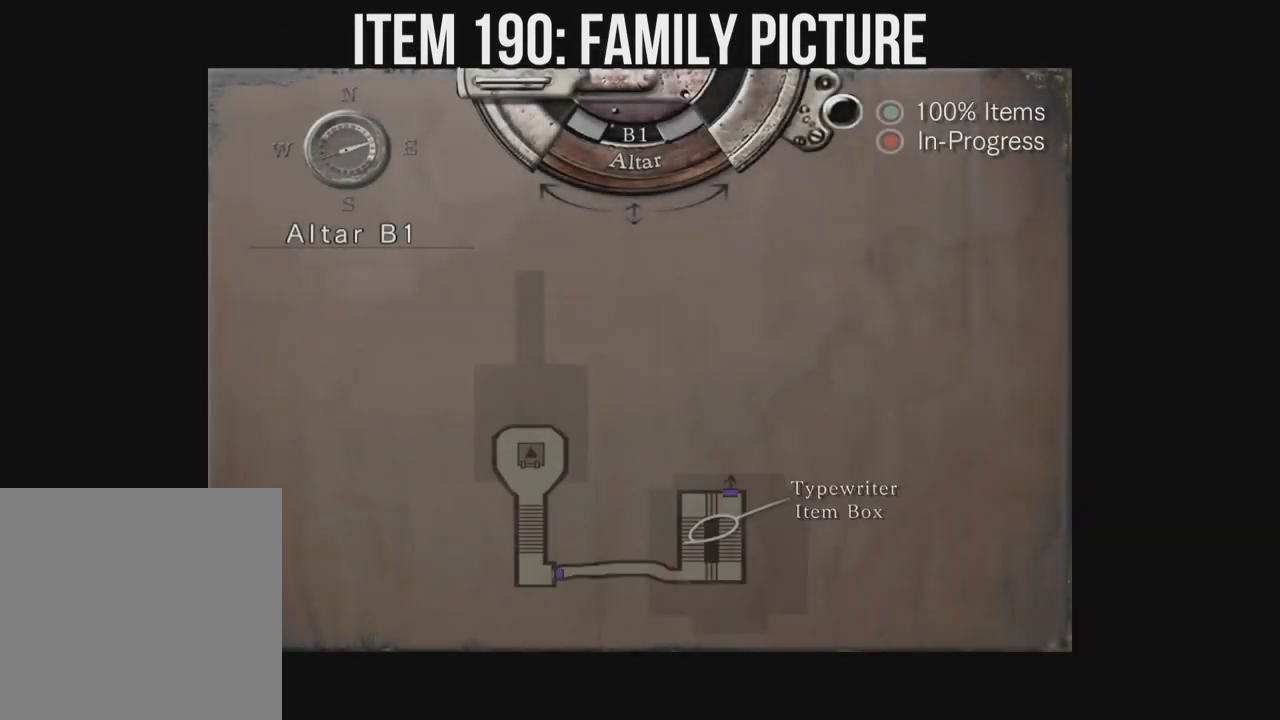
{"buttons": [], "left_stick": "left", "right_stick": "down-right", "events": []}
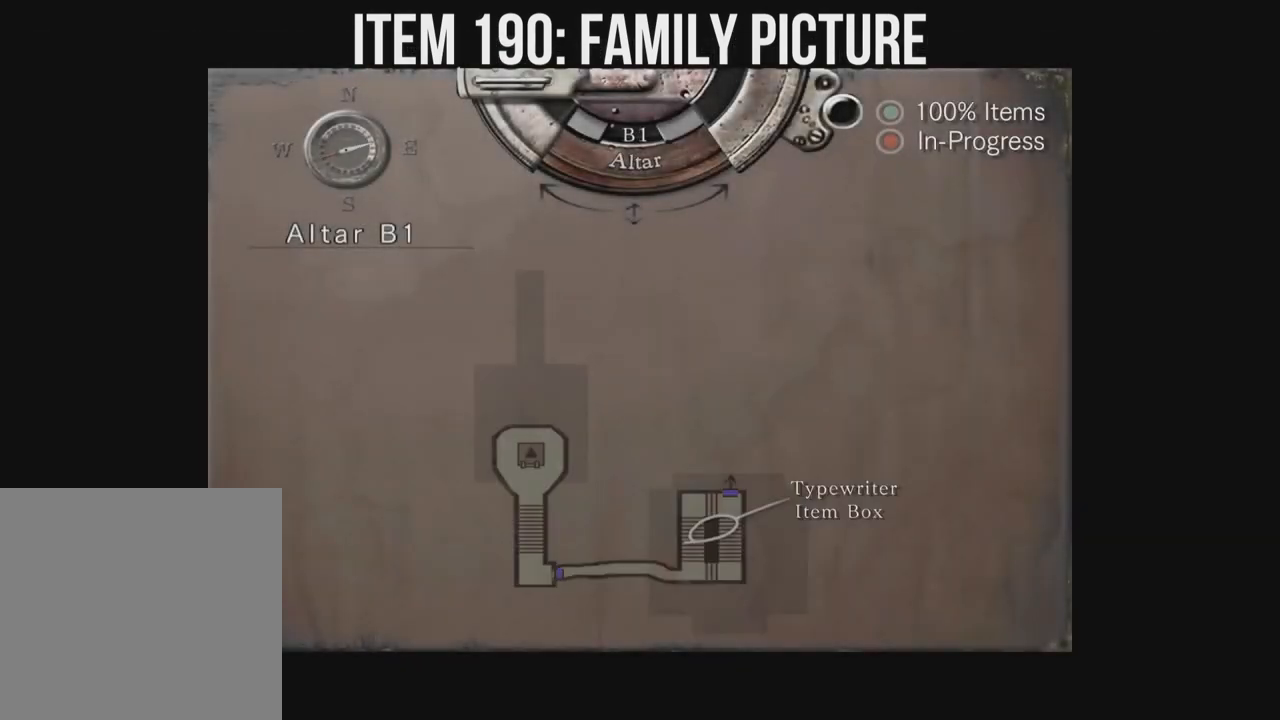
{"buttons": [], "left_stick": "left", "right_stick": "down-right", "events": [[50, "DPAD_DOWN", "down"], [183, "DPAD_DOWN", "up"]]}
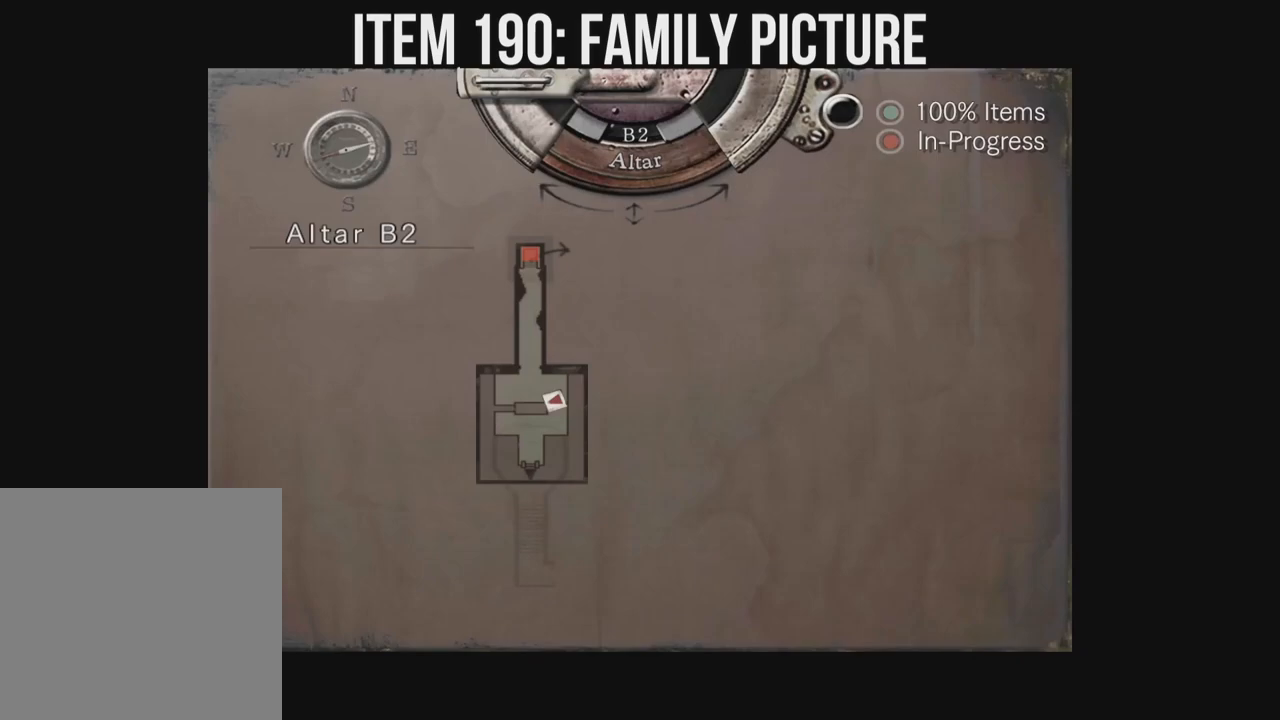
{"buttons": [], "left_stick": "left", "right_stick": "down-right", "events": []}
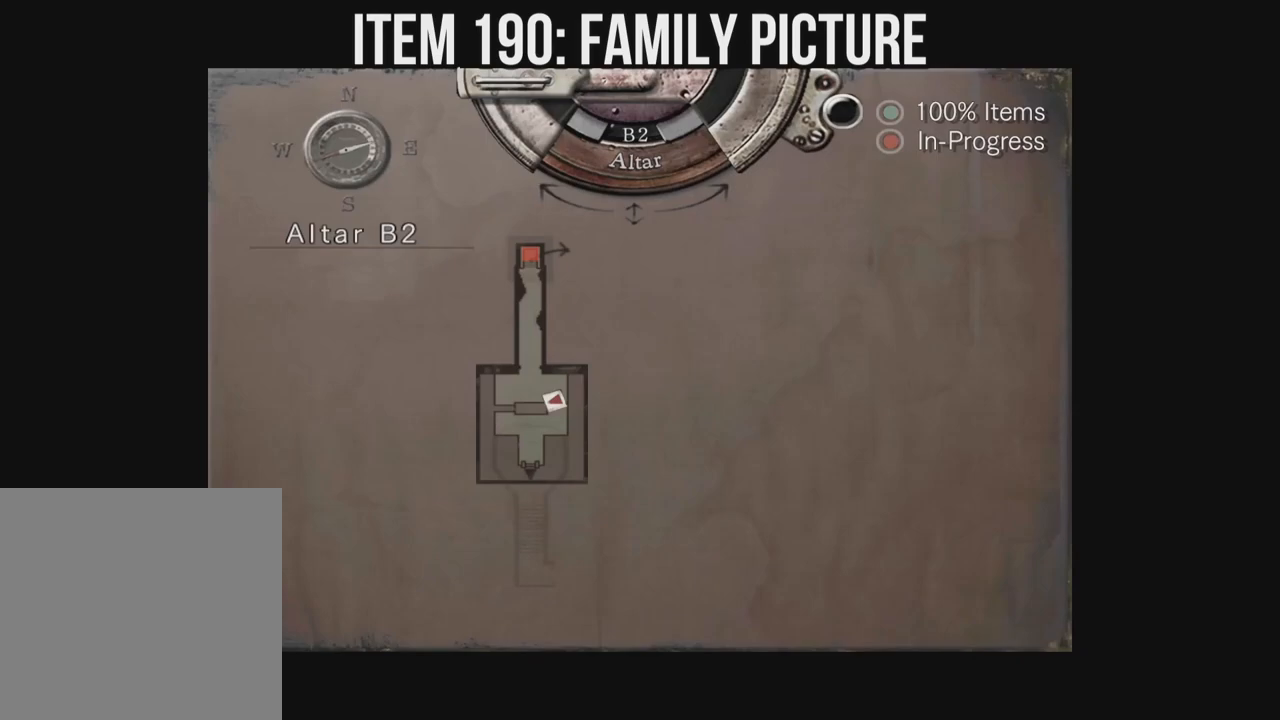
{"buttons": [], "left_stick": "left", "right_stick": "down-right", "events": [[17, "DPAD_DOWN", "down"], [183, "DPAD_DOWN", "up"]]}
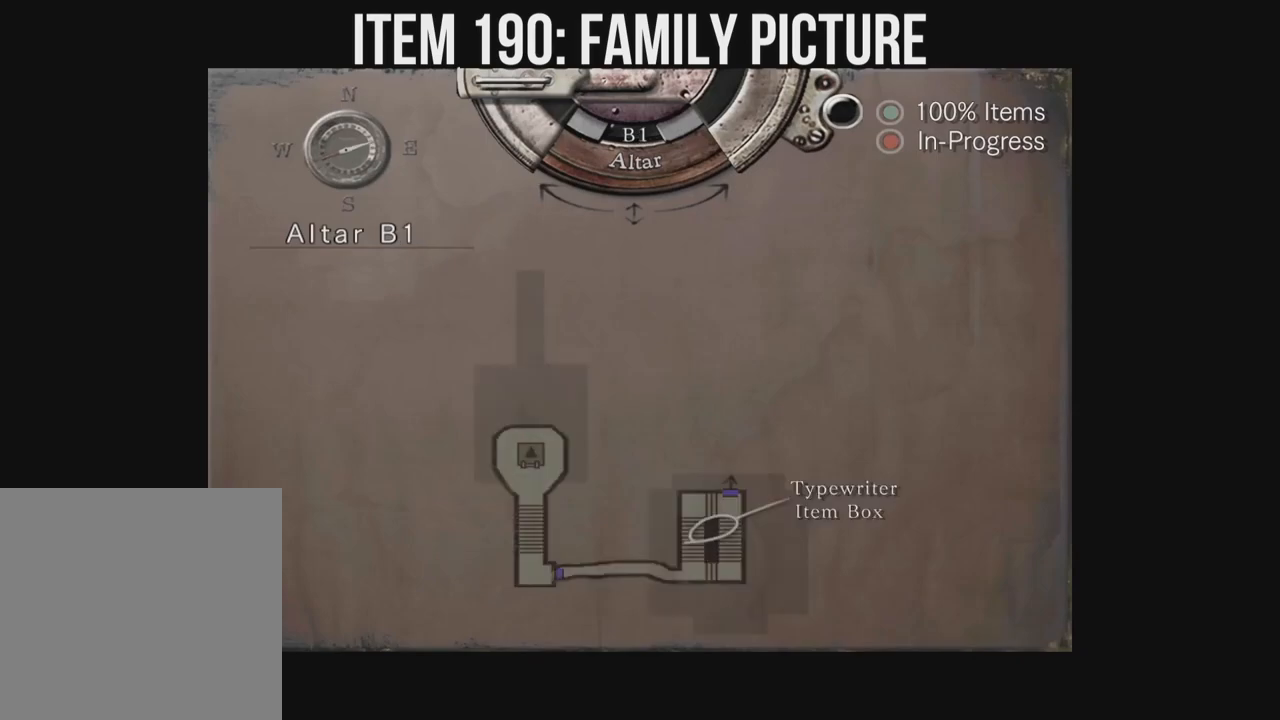
{"buttons": ["DPAD_DOWN"], "left_stick": "left", "right_stick": "down-right", "events": [[383, "DPAD_DOWN", "down"]]}
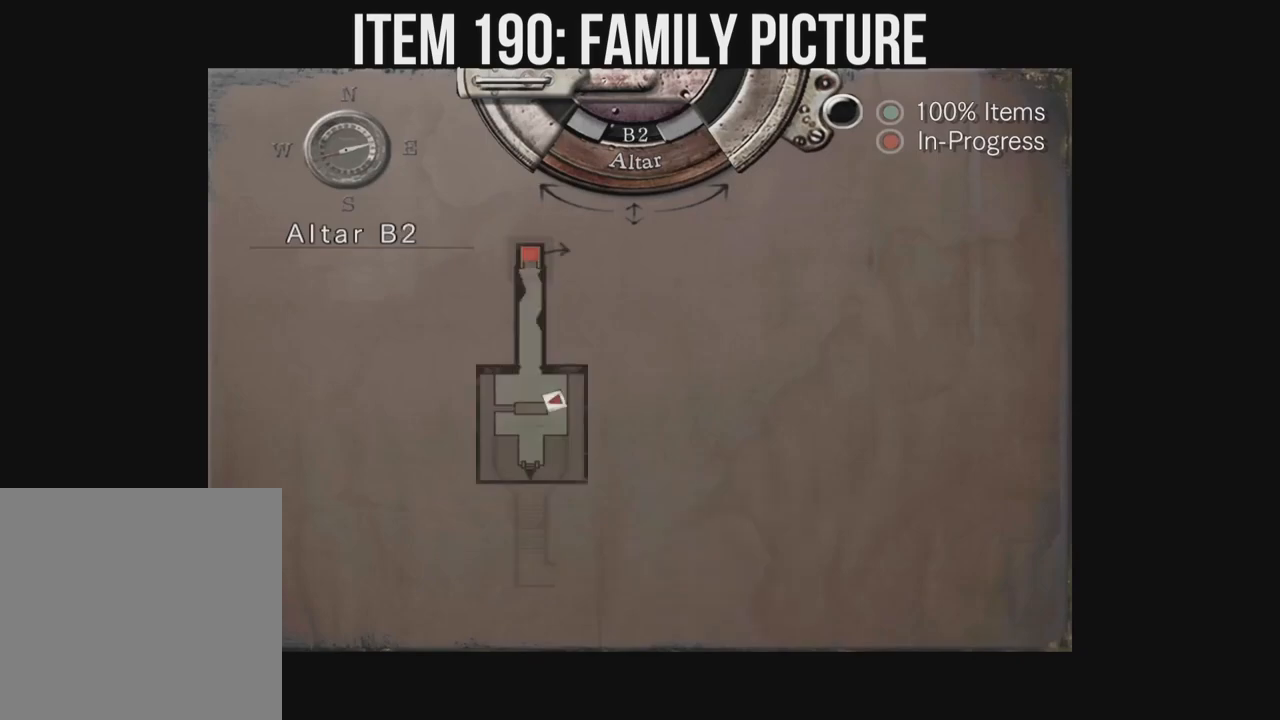
{"buttons": [], "left_stick": "left", "right_stick": "down-right", "events": [[17, "DPAD_DOWN", "up"]]}
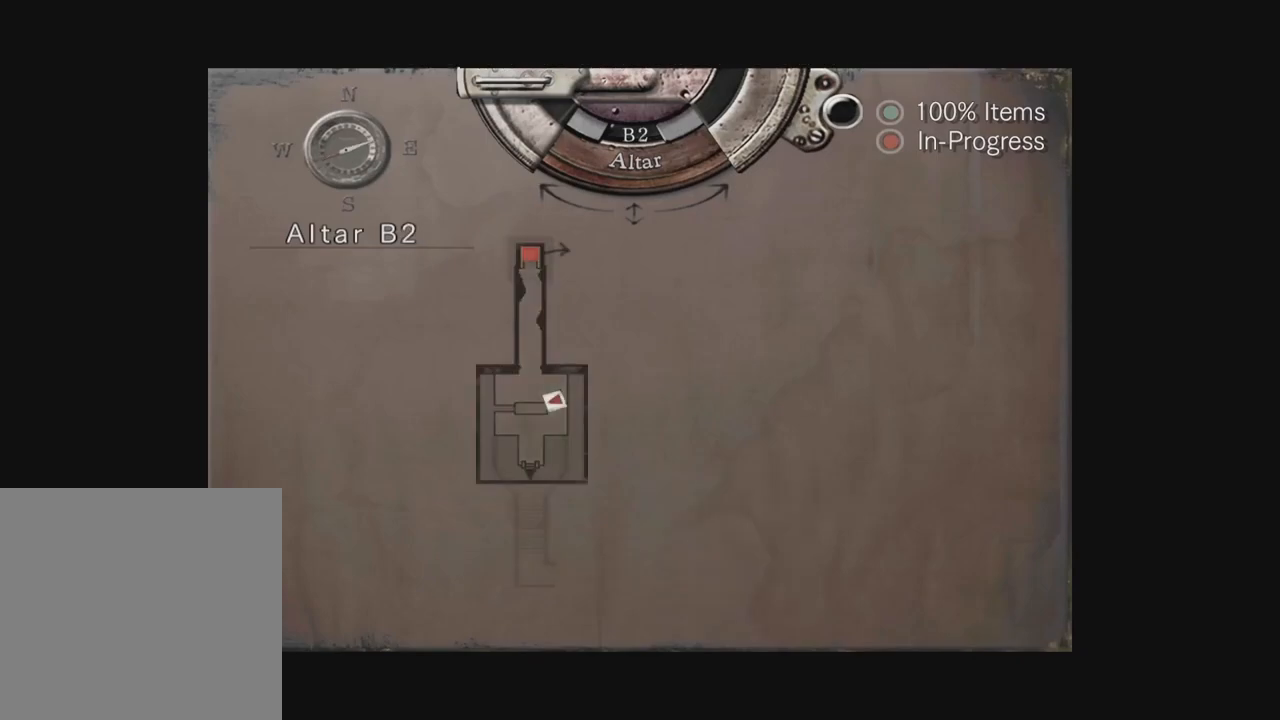
{"buttons": [], "left_stick": "left", "right_stick": "down-right", "events": []}
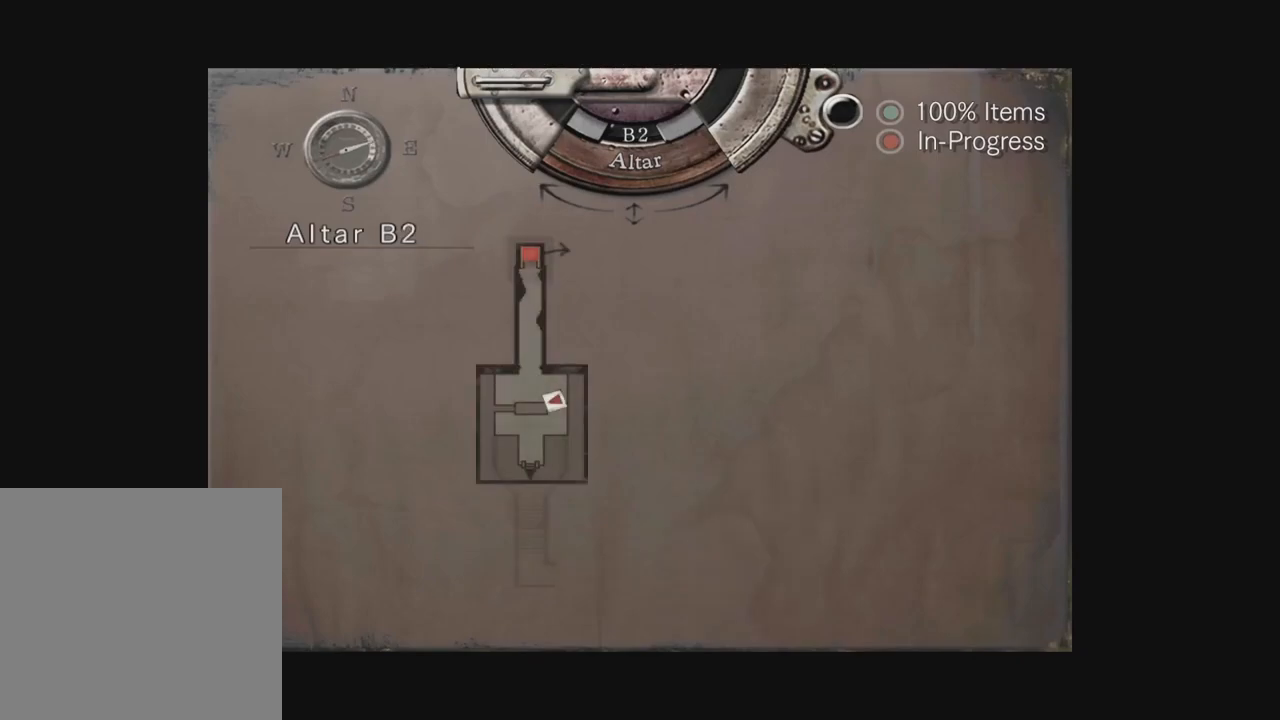
{"buttons": [], "left_stick": "left", "right_stick": "down-right", "events": [[17, "DPAD_DOWN", "down"], [183, "DPAD_DOWN", "up"]]}
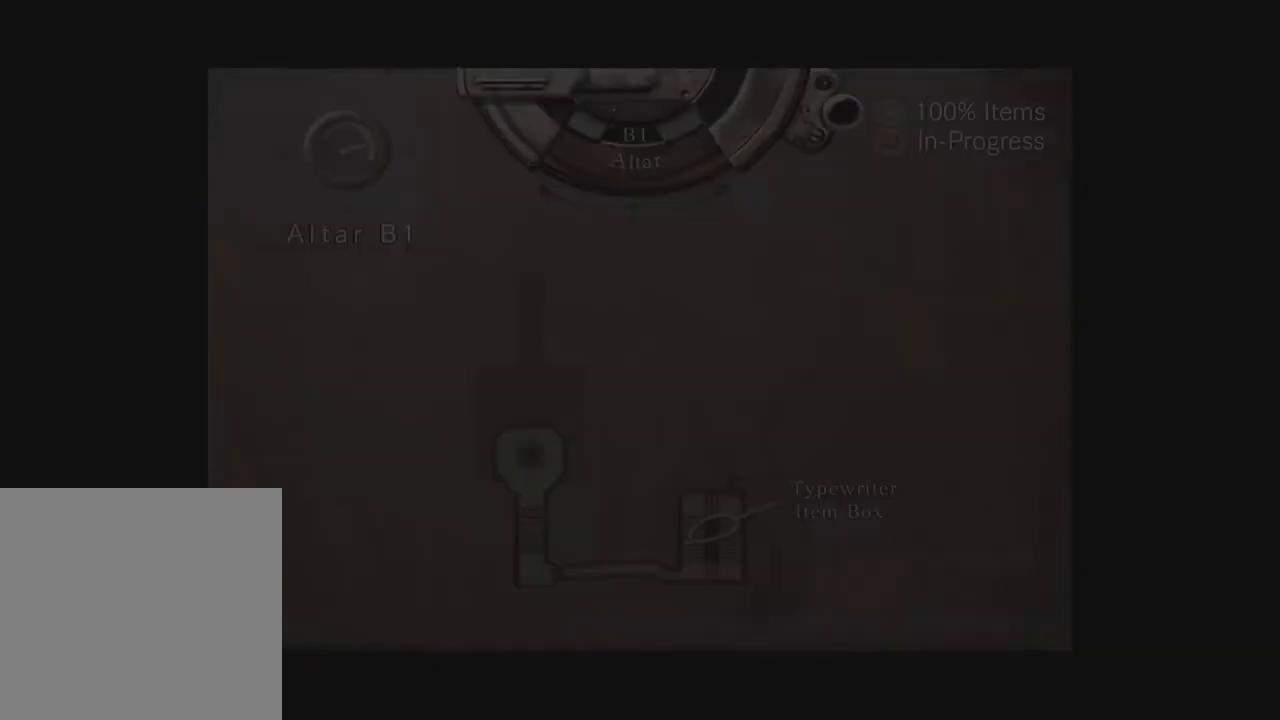
{"buttons": ["X", "DPAD_UP", "DPAD_RIGHT"], "left_stick": "left", "right_stick": "down-right", "events": [[167, "X", "down"], [233, "DPAD_RIGHT", "down"], [483, "DPAD_UP", "down"]]}